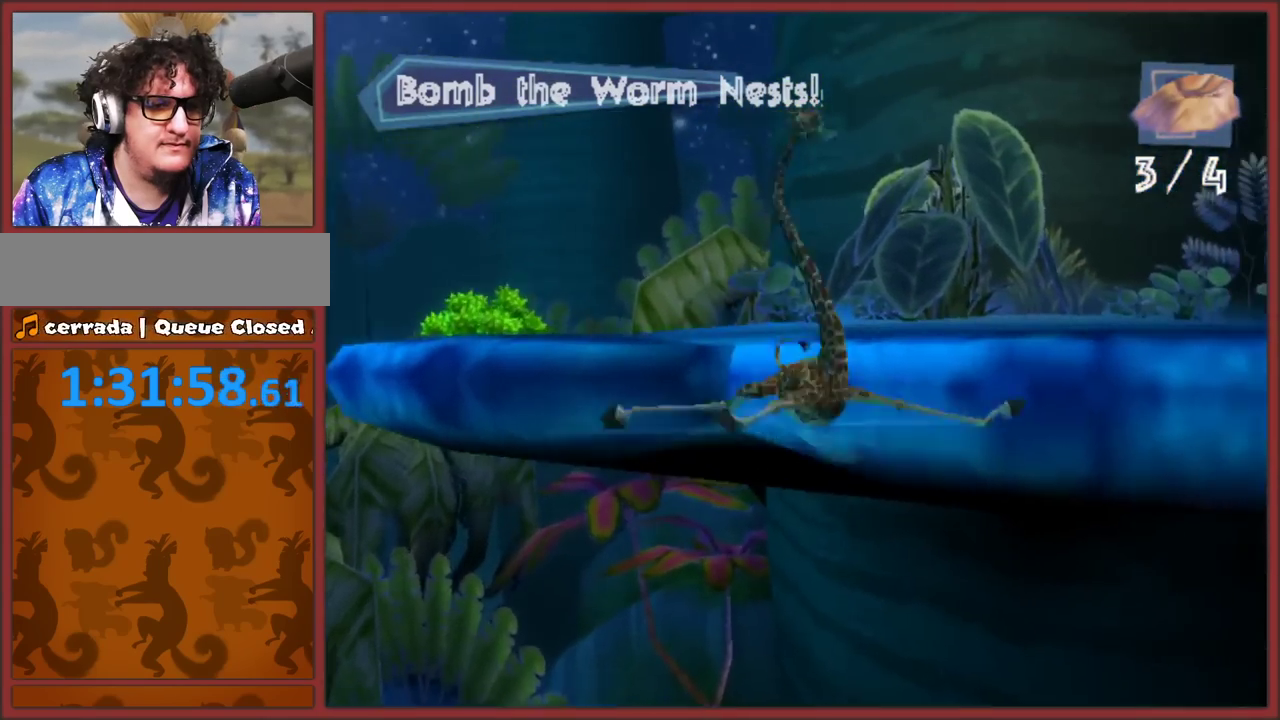
Gameplay with a controller (Nintendo layout); each line is a JSON object with the inputs held at the frame after it. "events" lists button and stick changes between this image and that frame as [ms after this image, input, new state], when the widget could be followed in between. This overlay highlights the sticks when they move; stick clicks (L3 R3) are not distinguishable. Not read: L2 L3 R3.
{"buttons": ["A"], "left_stick": "down", "right_stick": "center", "events": [[300, "left_stick", "down"]]}
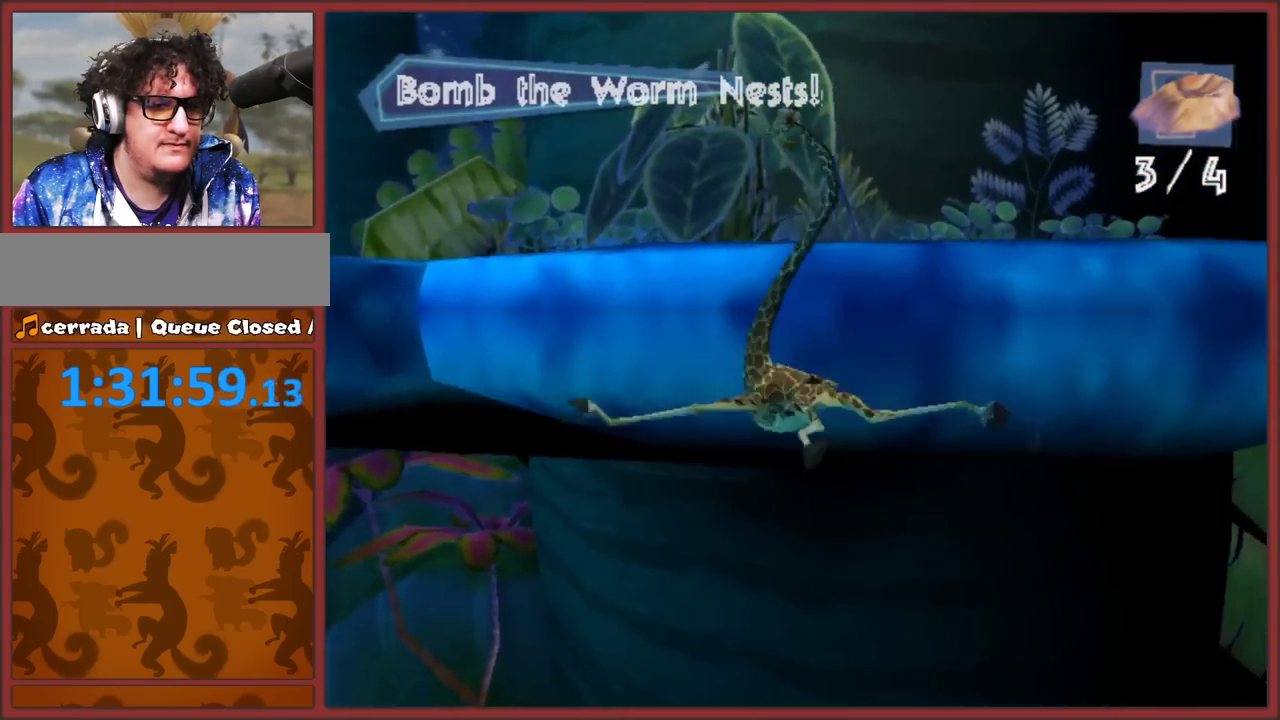
{"buttons": ["A"], "left_stick": "down", "right_stick": "center", "events": []}
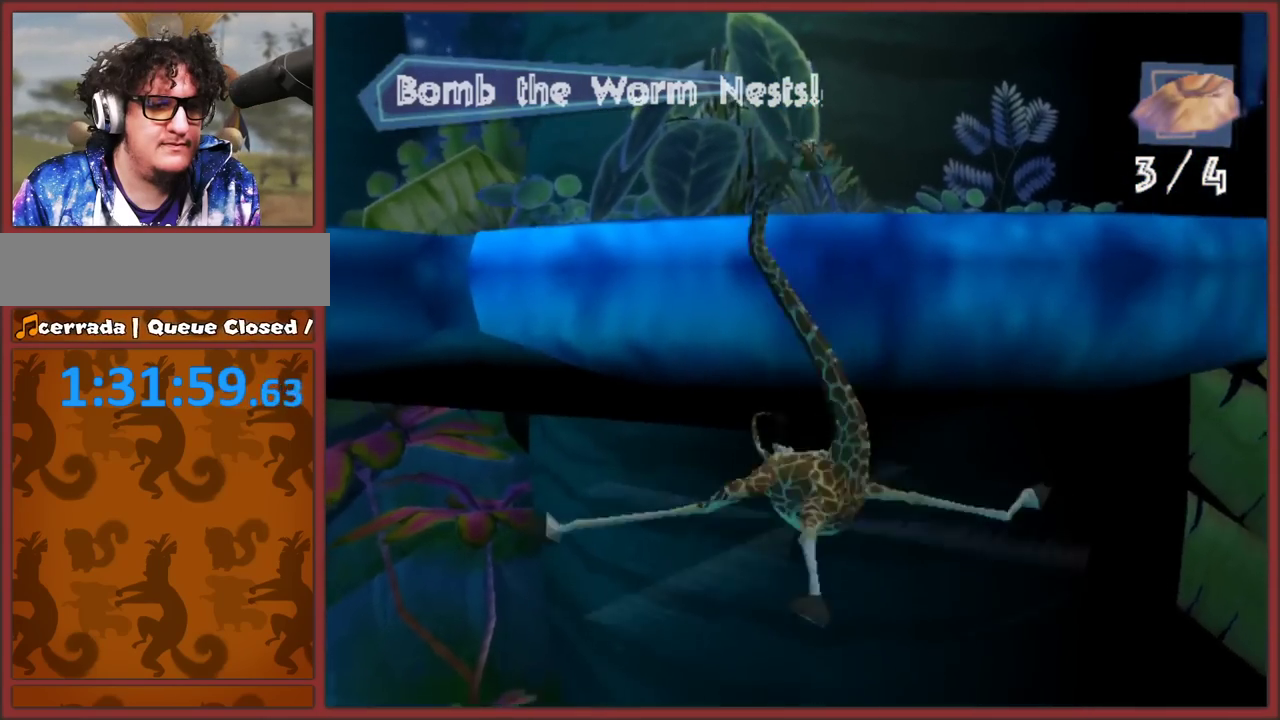
{"buttons": ["A"], "left_stick": "up", "right_stick": "center", "events": [[117, "left_stick", "center"], [467, "left_stick", "up"]]}
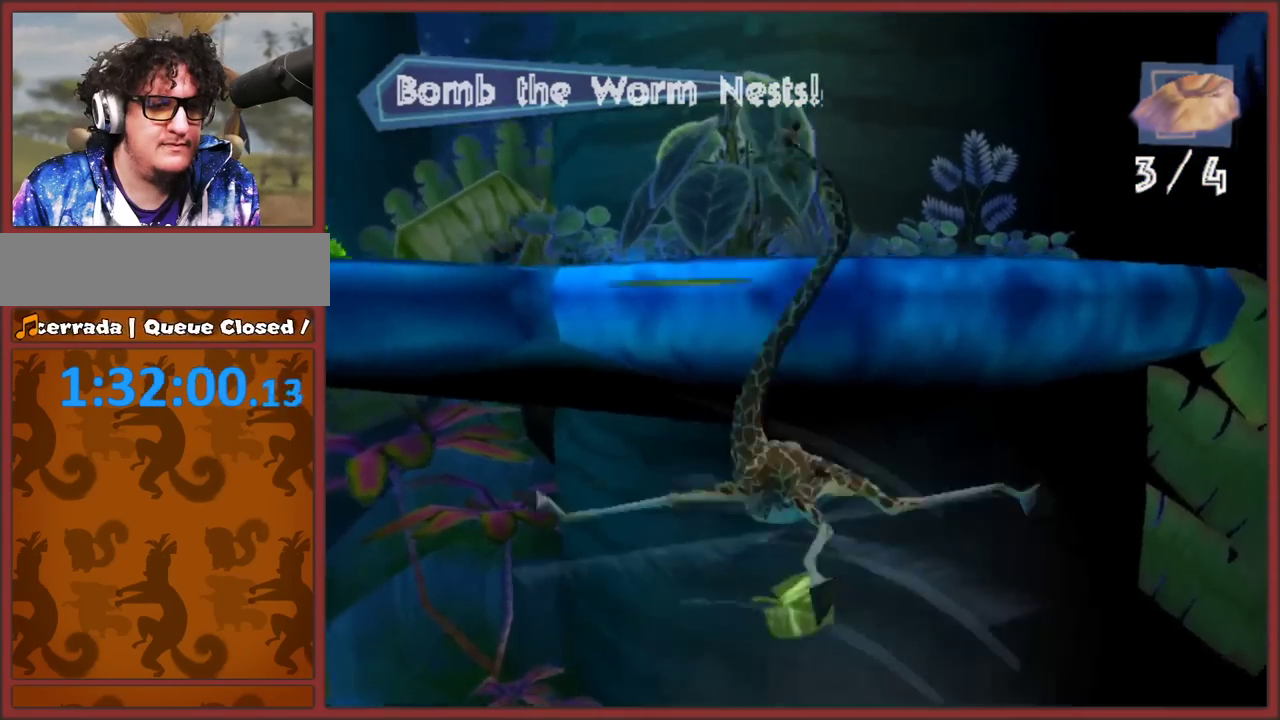
{"buttons": ["A"], "left_stick": "up", "right_stick": "center", "events": [[67, "left_stick", "center"], [200, "left_stick", "up"]]}
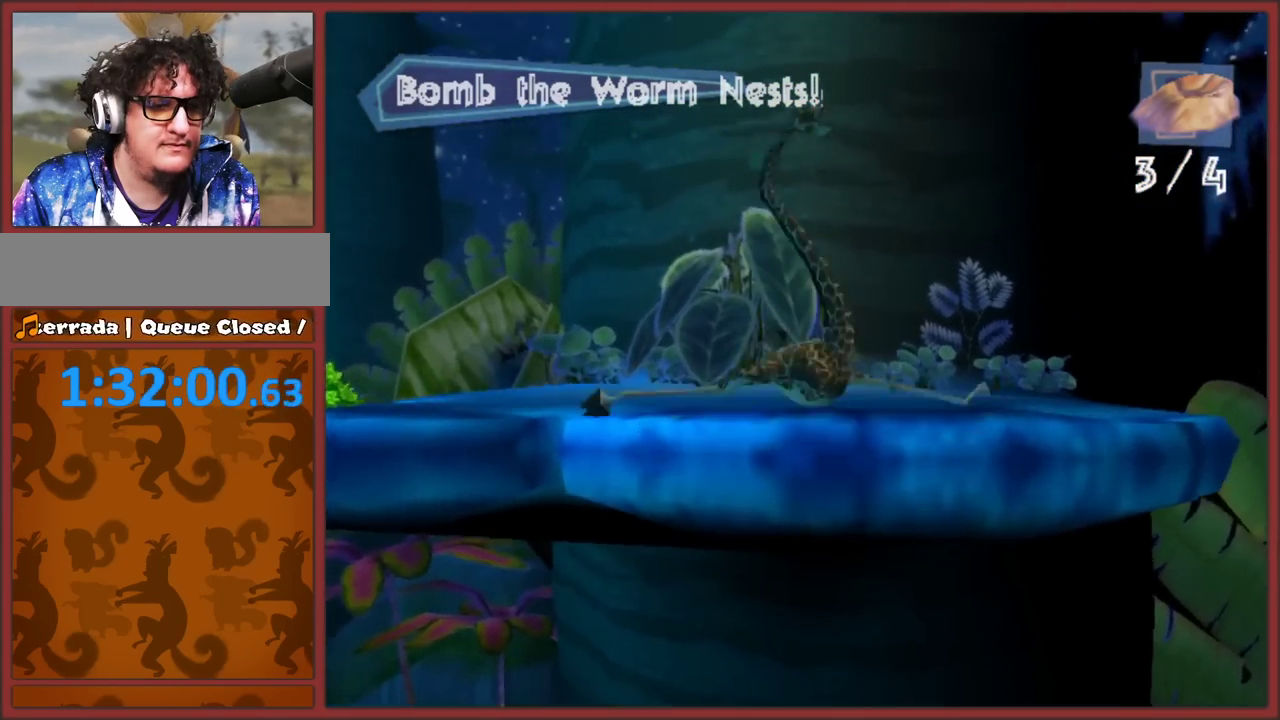
{"buttons": ["A"], "left_stick": "up-left", "right_stick": "center", "events": [[333, "left_stick", "up-left"]]}
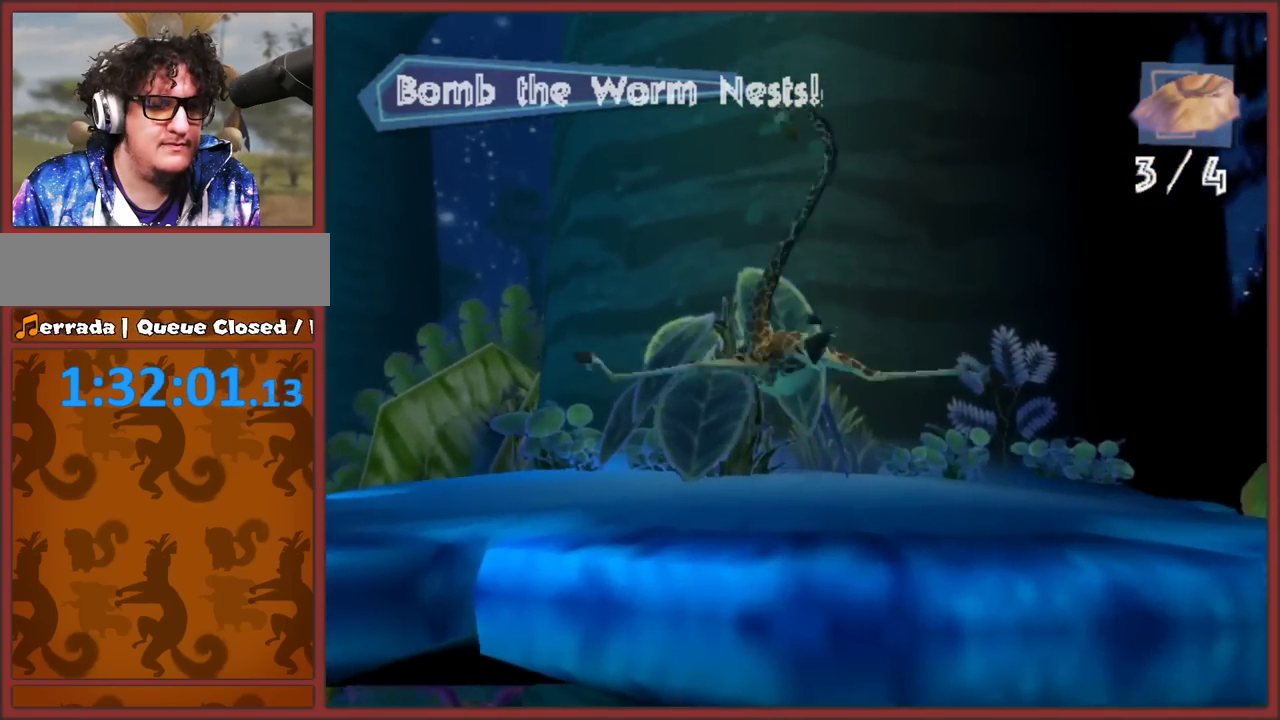
{"buttons": ["A"], "left_stick": "up", "right_stick": "center", "events": [[417, "left_stick", "up"]]}
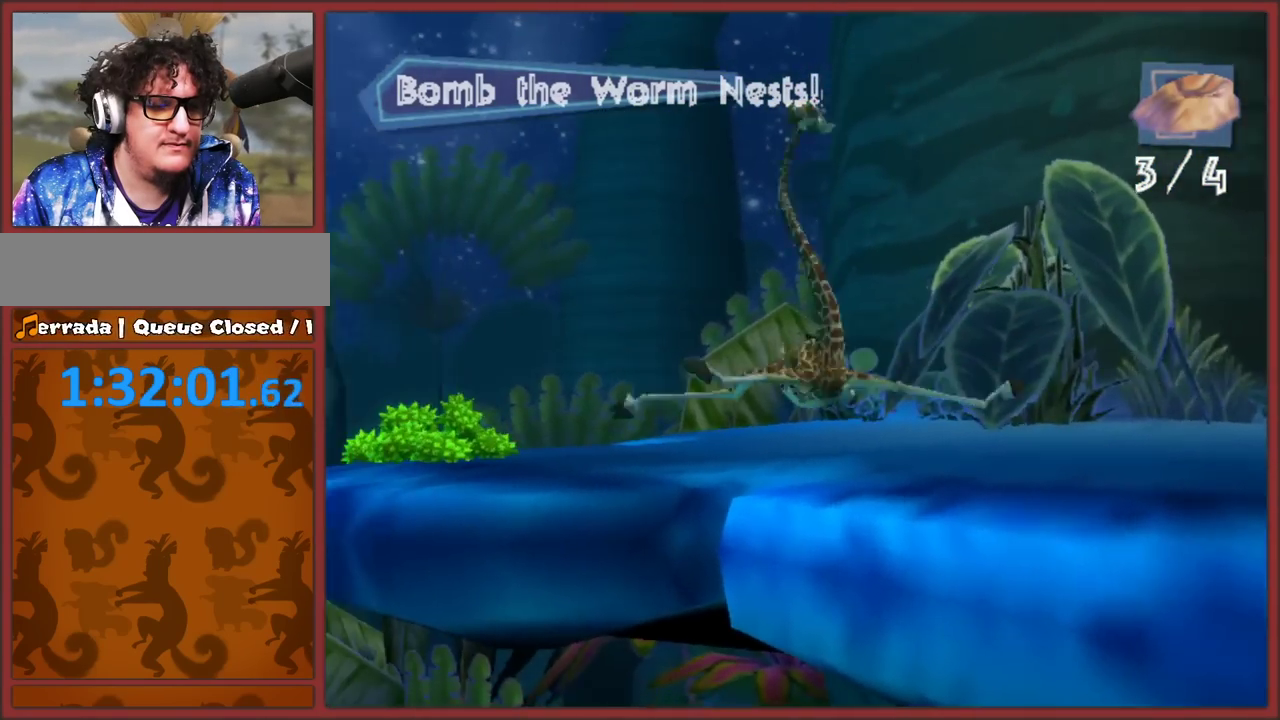
{"buttons": ["A"], "left_stick": "up-right", "right_stick": "center", "events": [[133, "left_stick", "up-right"], [200, "left_stick", "up"], [383, "left_stick", "up-right"]]}
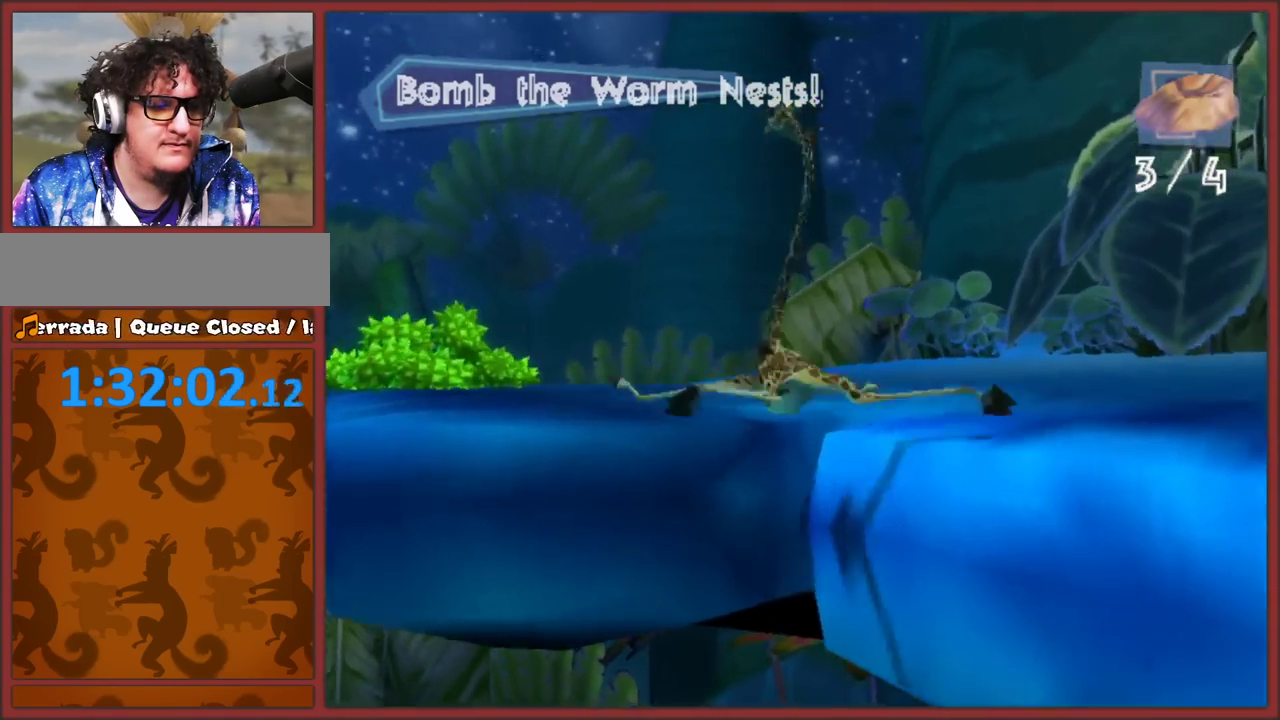
{"buttons": ["A"], "left_stick": "up-left", "right_stick": "center", "events": [[83, "left_stick", "up-left"], [267, "A", "up"], [317, "A", "down"]]}
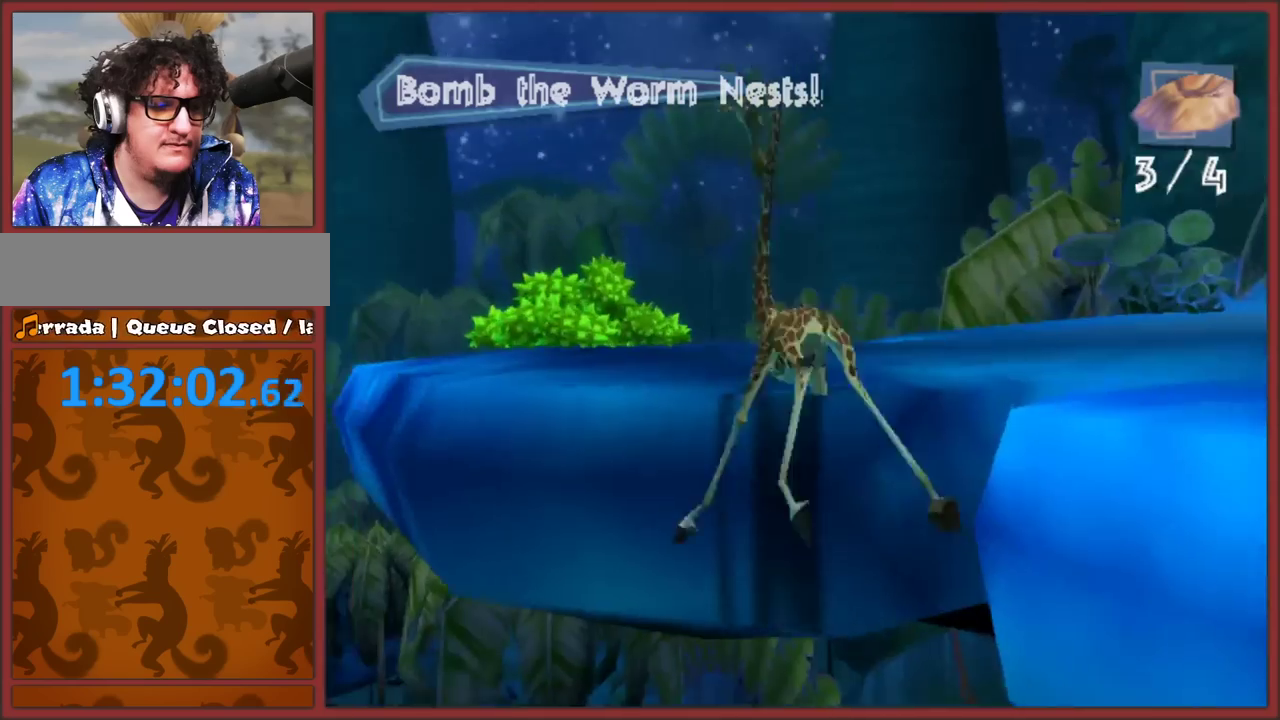
{"buttons": ["A"], "left_stick": "down-right", "right_stick": "center", "events": [[67, "left_stick", "up-right"], [200, "left_stick", "down-right"], [317, "left_stick", "up-right"], [450, "left_stick", "down-right"]]}
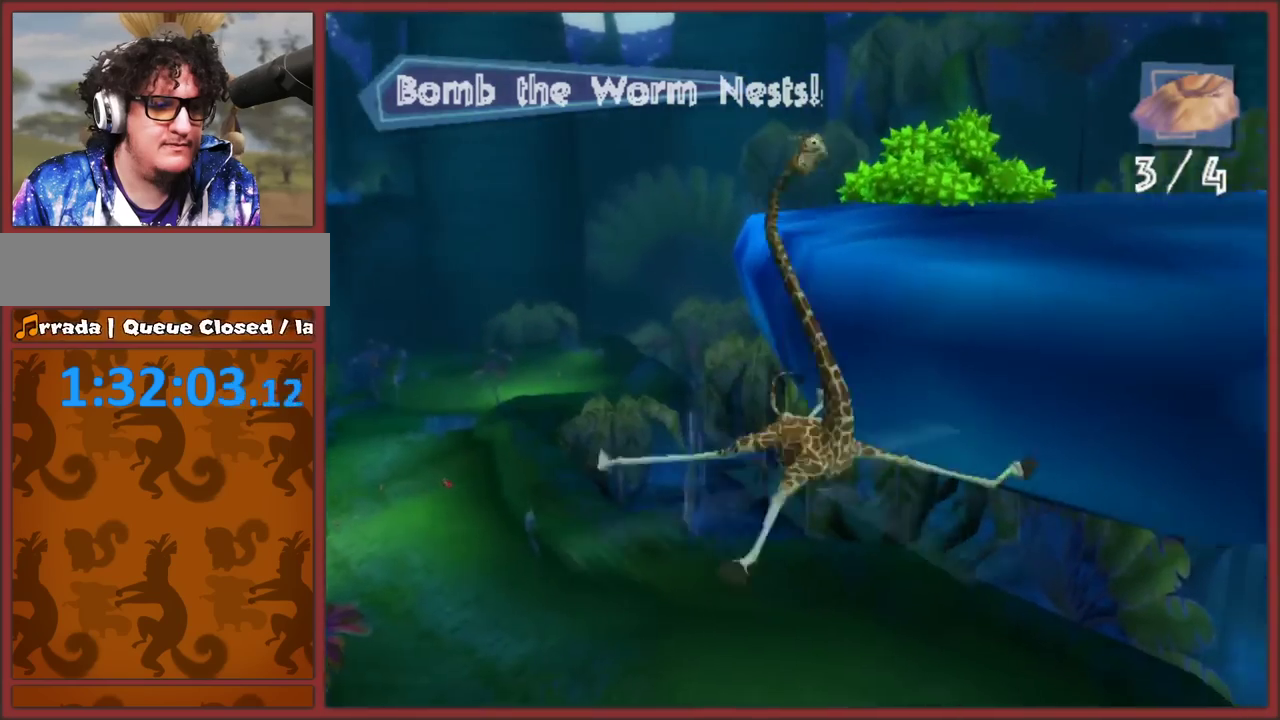
{"buttons": ["A"], "left_stick": "down-left", "right_stick": "center", "events": [[33, "left_stick", "down-left"]]}
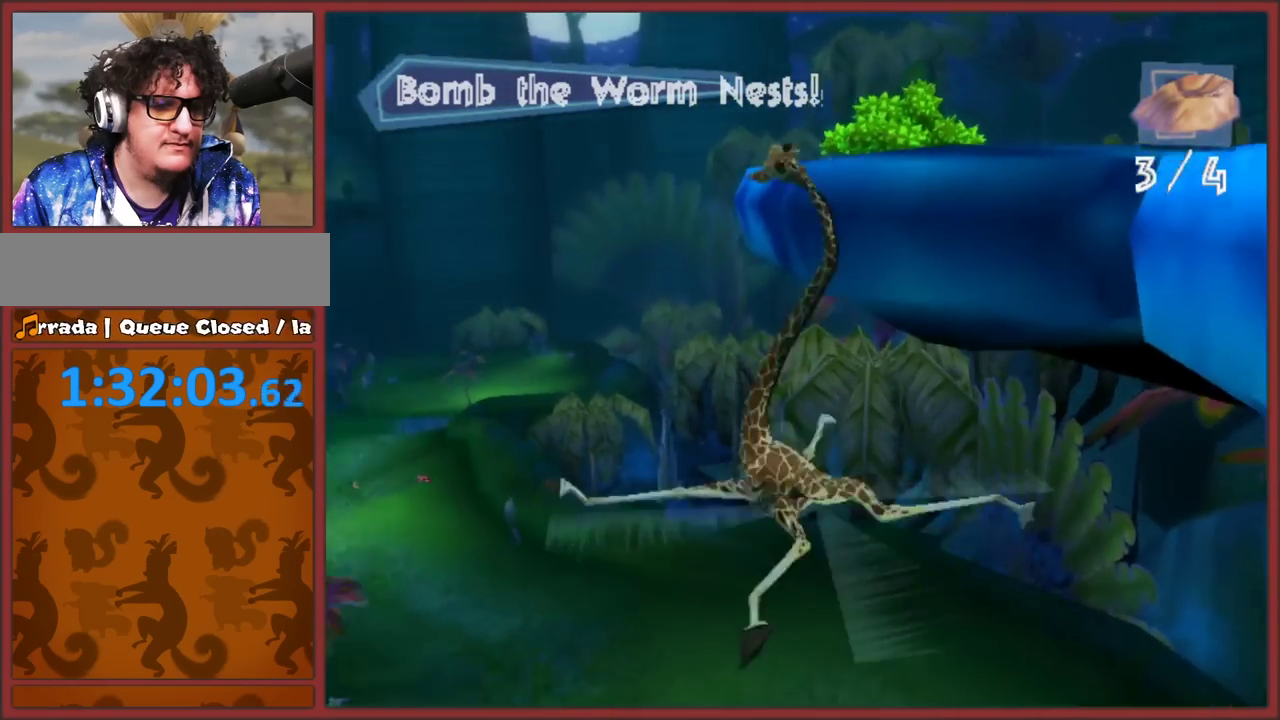
{"buttons": ["A"], "left_stick": "left", "right_stick": "center", "events": [[433, "left_stick", "left"]]}
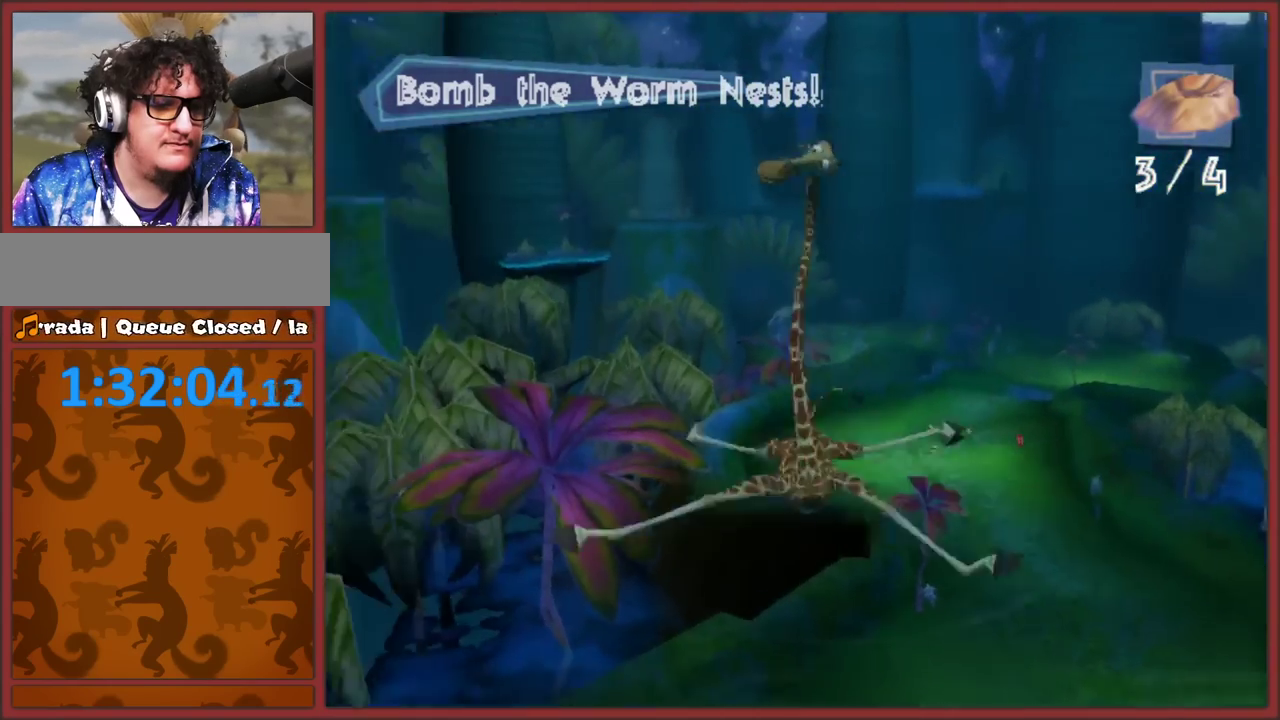
{"buttons": ["A"], "left_stick": "up-left", "right_stick": "center", "events": [[217, "left_stick", "up-left"], [317, "left_stick", "up"], [400, "left_stick", "up-left"]]}
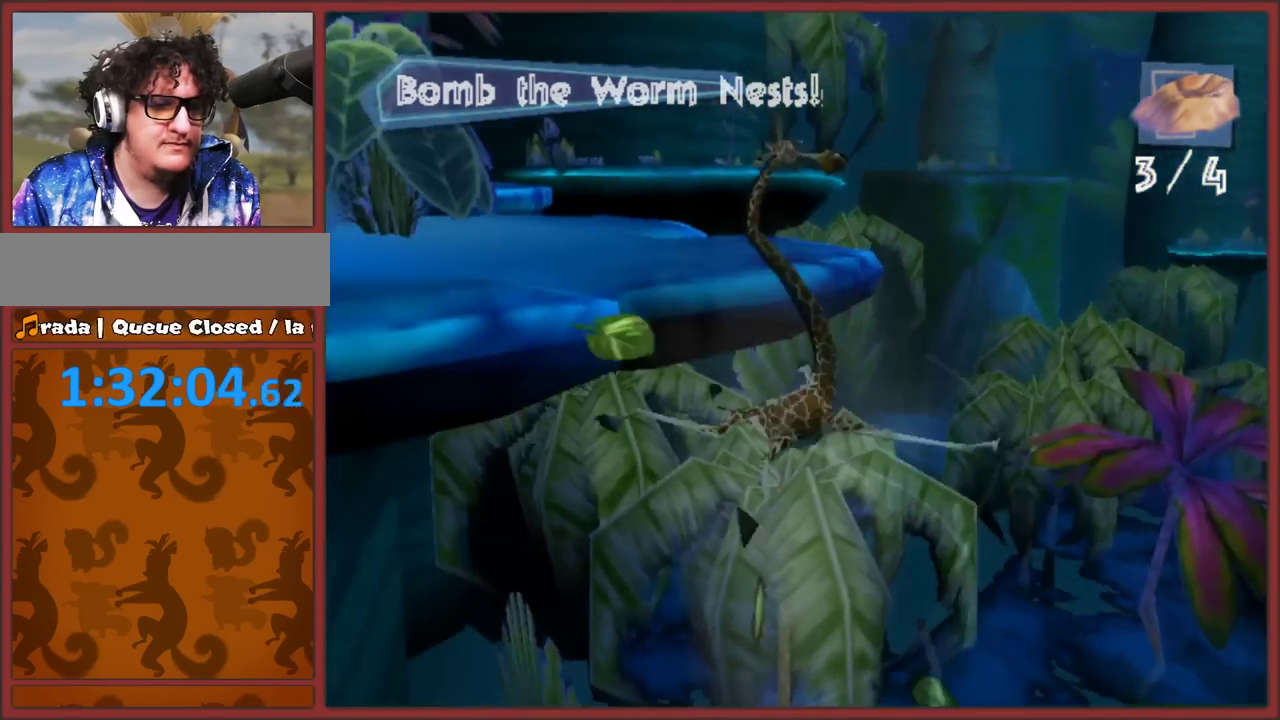
{"buttons": ["A"], "left_stick": "down-right", "right_stick": "right", "events": [[50, "left_stick", "left"], [200, "right_stick", "right"], [283, "left_stick", "down-left"], [483, "left_stick", "down-right"]]}
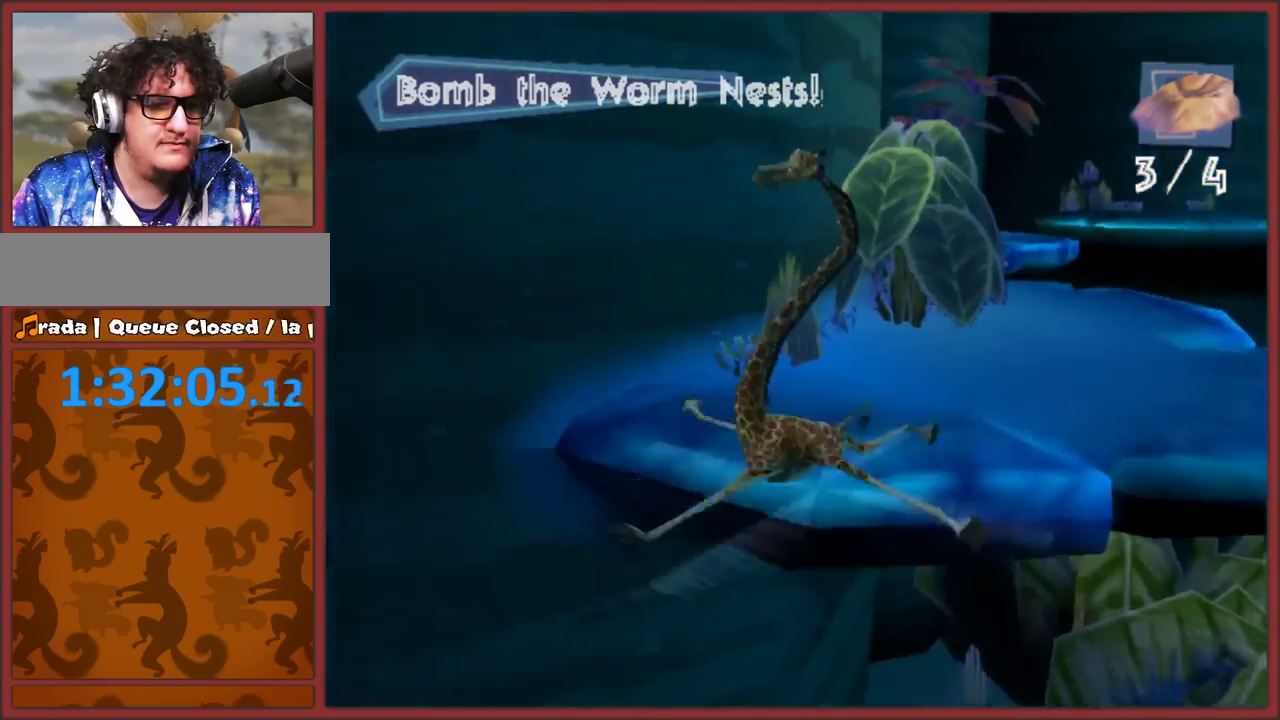
{"buttons": ["A"], "left_stick": "down-right", "right_stick": "right", "events": [[50, "left_stick", "down"], [283, "left_stick", "left"], [350, "left_stick", "up-left"], [433, "left_stick", "up-right"], [483, "left_stick", "down-right"]]}
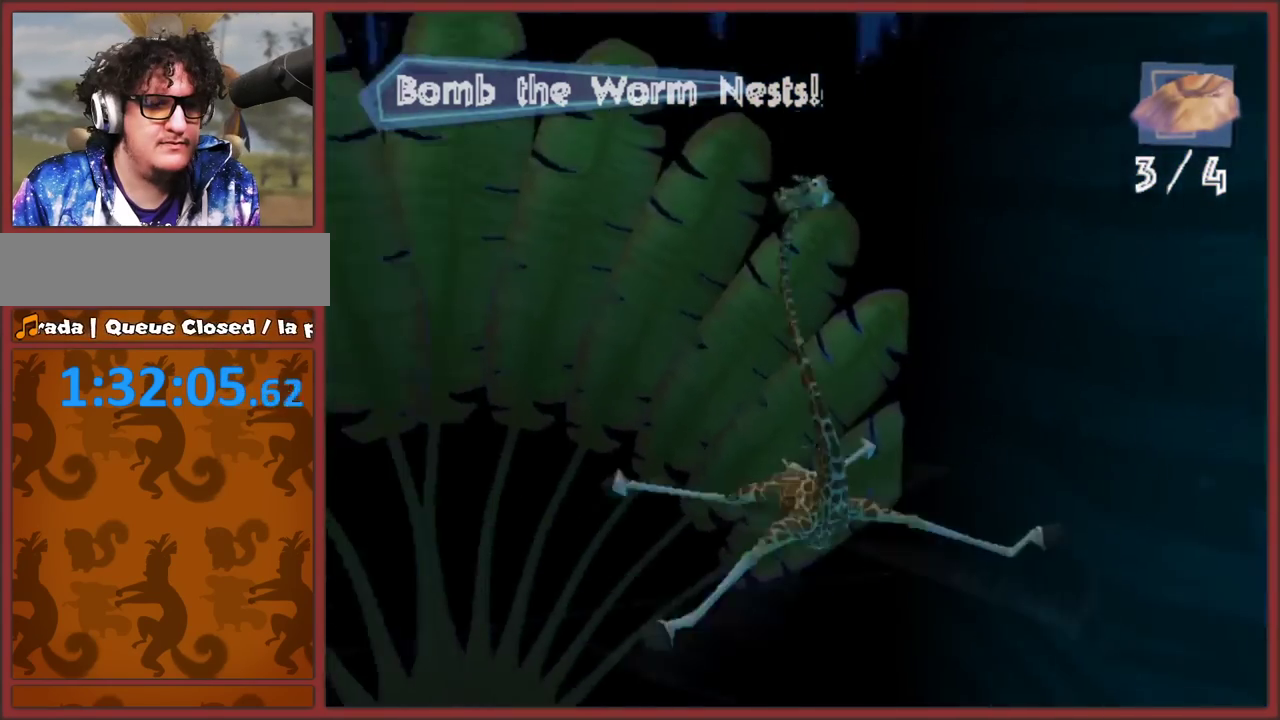
{"buttons": ["A"], "left_stick": "left", "right_stick": "right", "events": [[167, "left_stick", "down"], [217, "left_stick", "down-left"], [483, "left_stick", "left"]]}
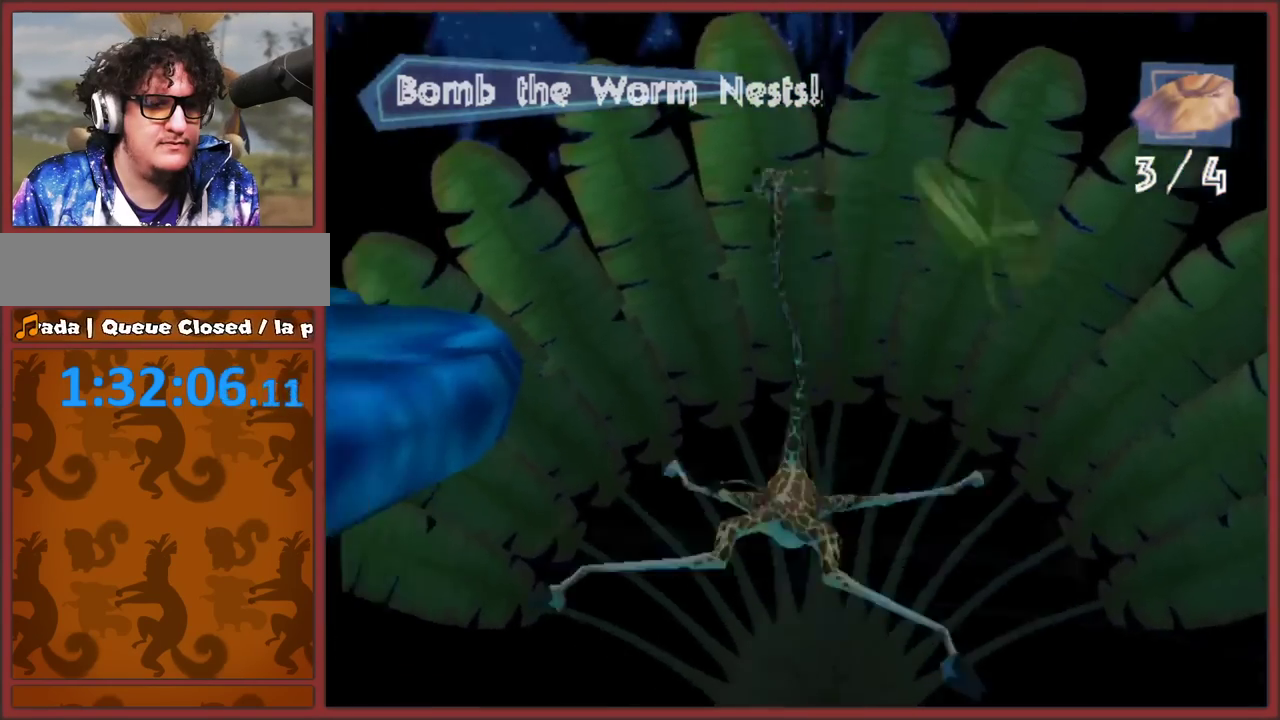
{"buttons": ["A"], "left_stick": "up-left", "right_stick": "right", "events": [[67, "left_stick", "up-left"], [233, "left_stick", "down-right"], [333, "left_stick", "down-left"], [417, "left_stick", "up-left"]]}
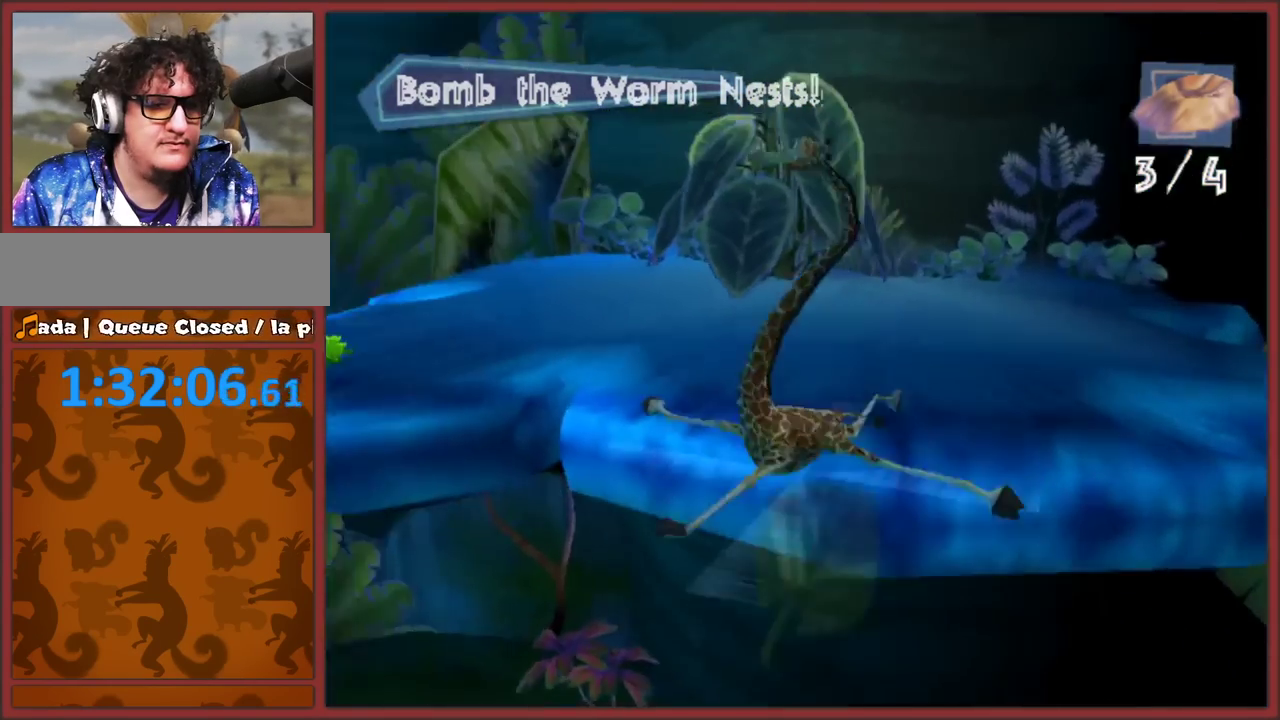
{"buttons": ["A"], "left_stick": "up-right", "right_stick": "center", "events": [[33, "left_stick", "up-right"], [433, "right_stick", "center"]]}
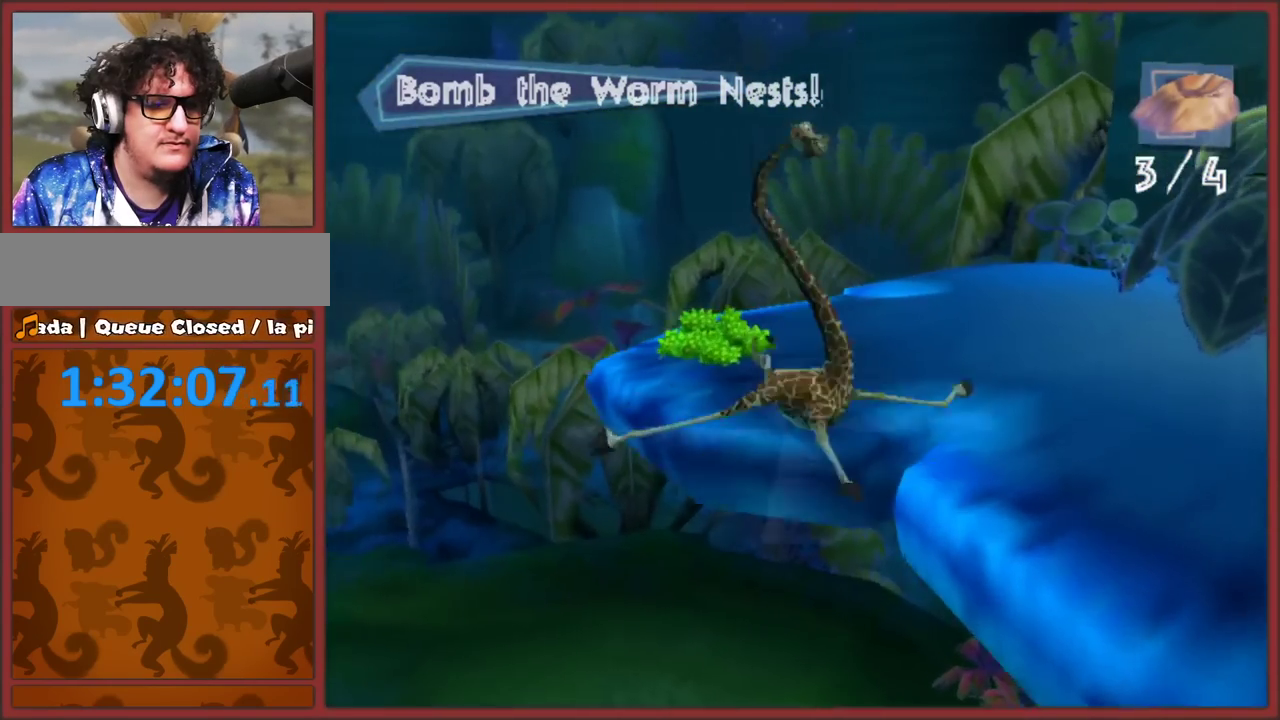
{"buttons": ["A"], "left_stick": "up", "right_stick": "center", "events": [[267, "left_stick", "up"], [350, "left_stick", "up-right"], [467, "left_stick", "up"]]}
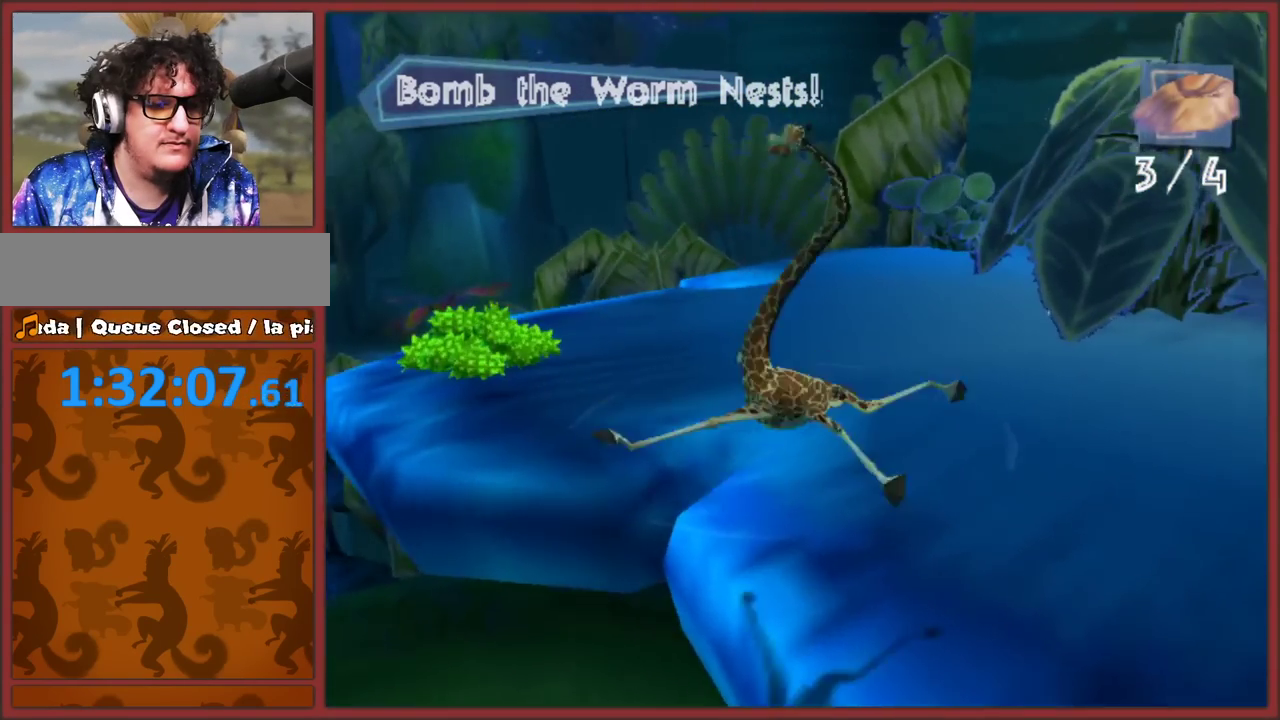
{"buttons": ["A"], "left_stick": "up-left", "right_stick": "center", "events": [[33, "left_stick", "up-left"]]}
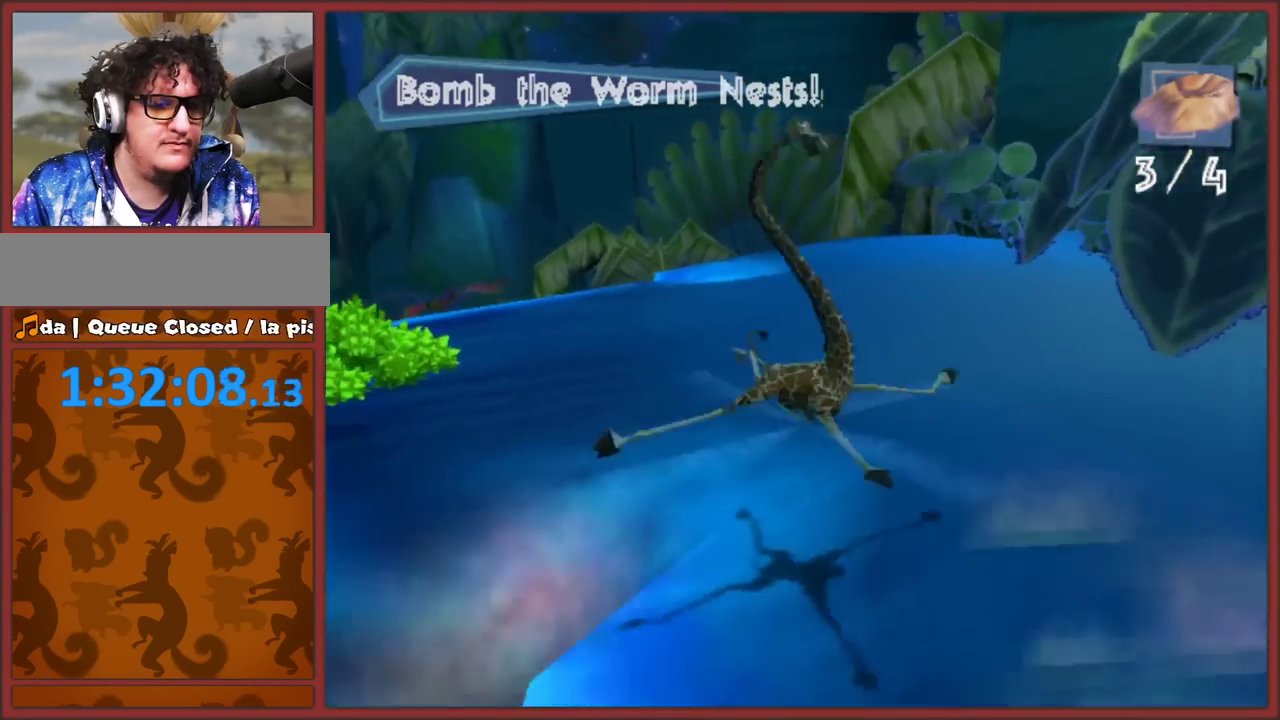
{"buttons": ["A"], "left_stick": "up-left", "right_stick": "center", "events": []}
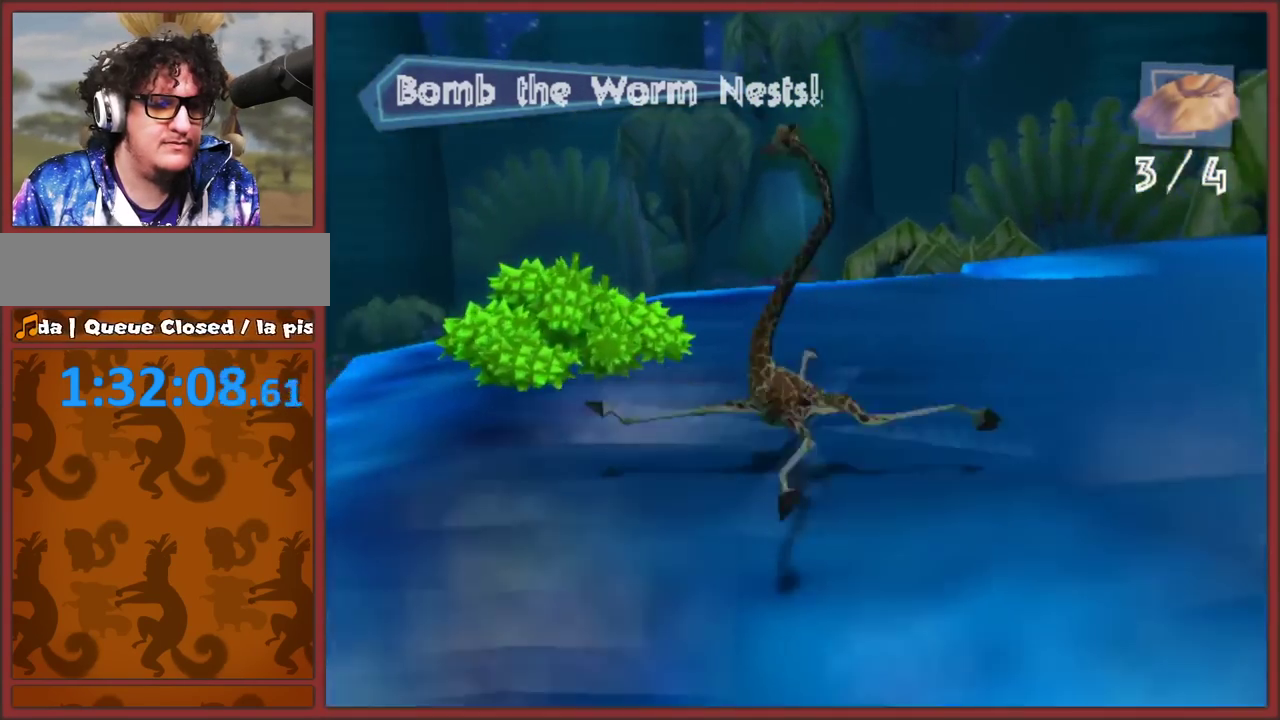
{"buttons": [], "left_stick": "center", "right_stick": "center", "events": [[167, "A", "up"], [267, "left_stick", "up"], [367, "left_stick", "center"]]}
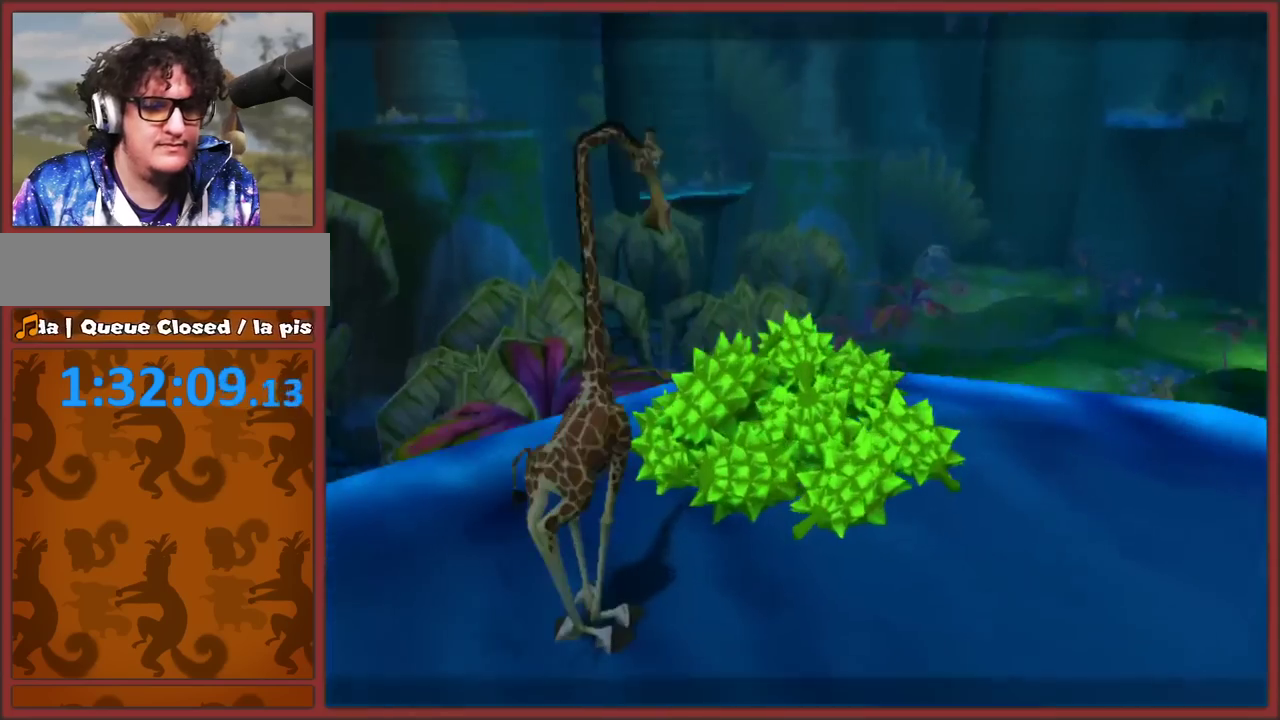
{"buttons": [], "left_stick": "up", "right_stick": "center", "events": [[400, "left_stick", "up"]]}
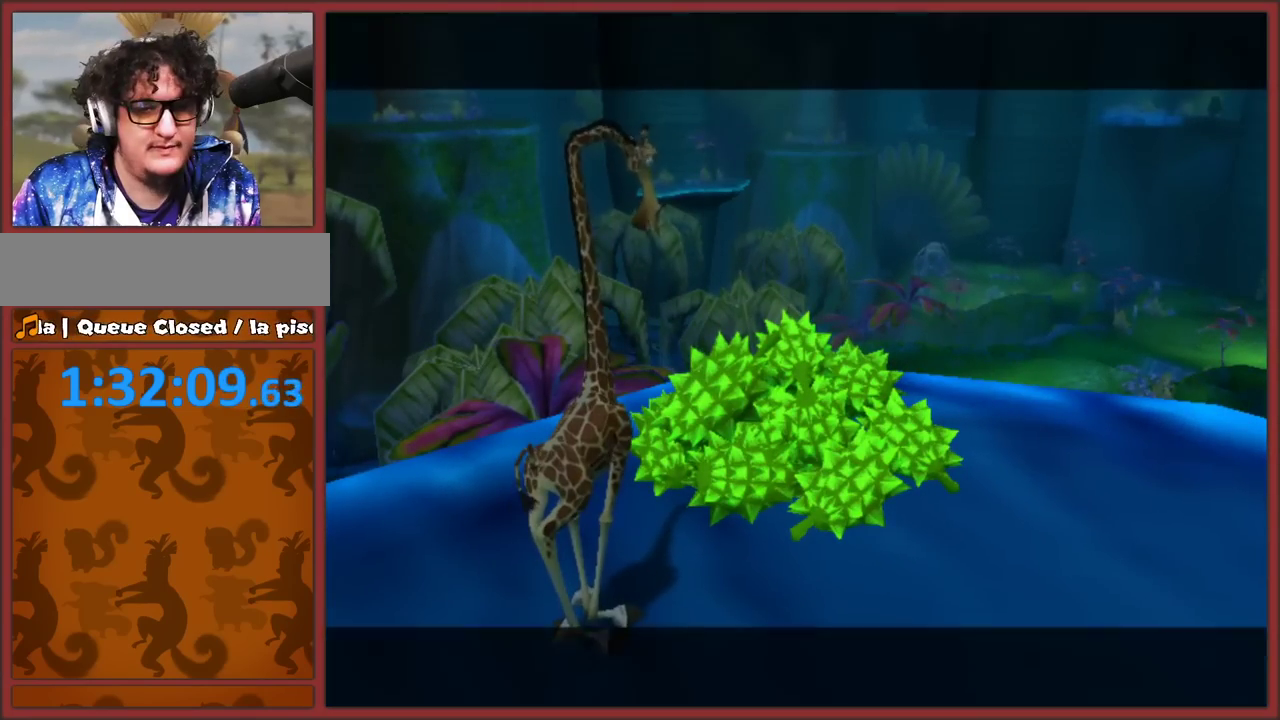
{"buttons": [], "left_stick": "center", "right_stick": "center", "events": [[117, "left_stick", "center"], [200, "A", "down"], [300, "A", "up"]]}
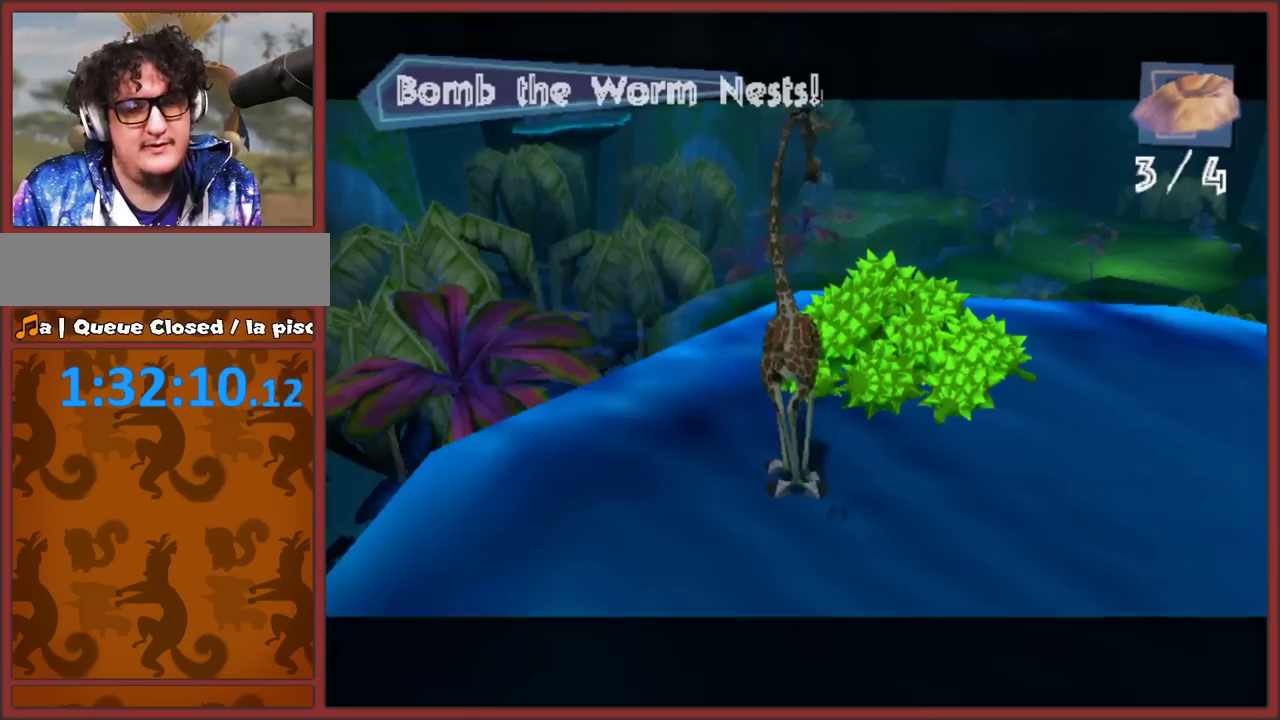
{"buttons": [], "left_stick": "center", "right_stick": "center", "events": []}
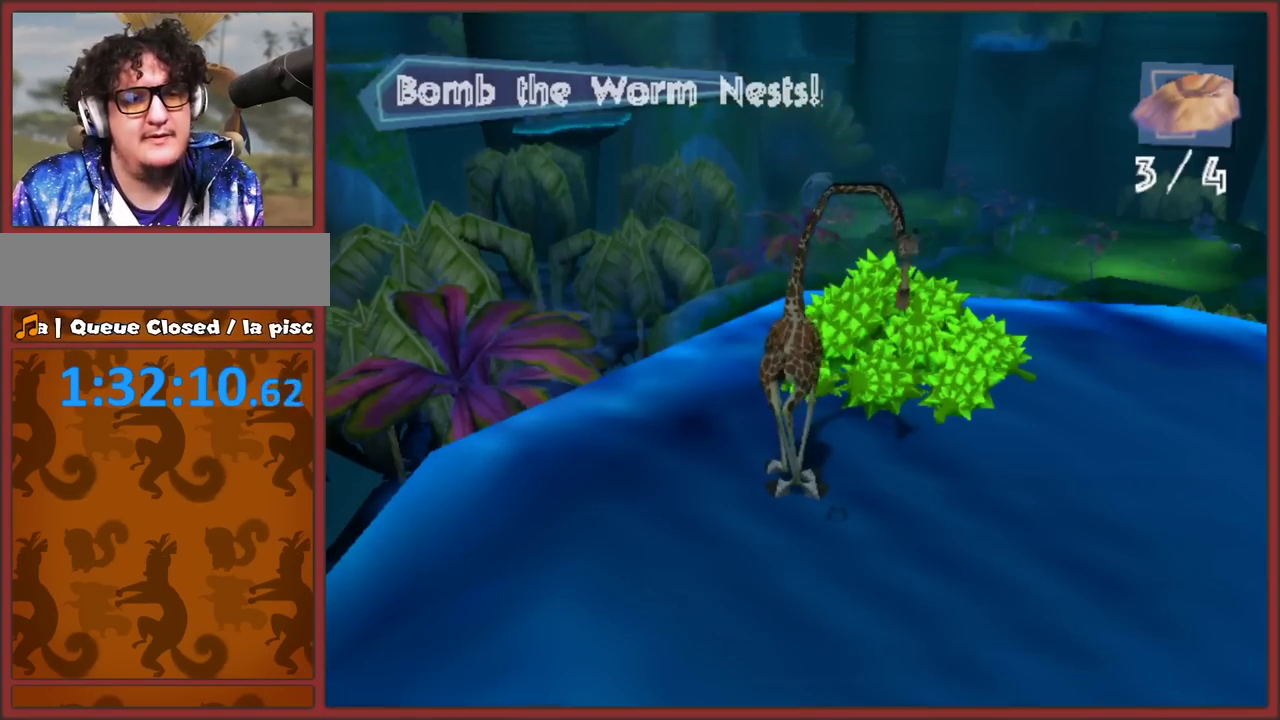
{"buttons": [], "left_stick": "center", "right_stick": "center", "events": []}
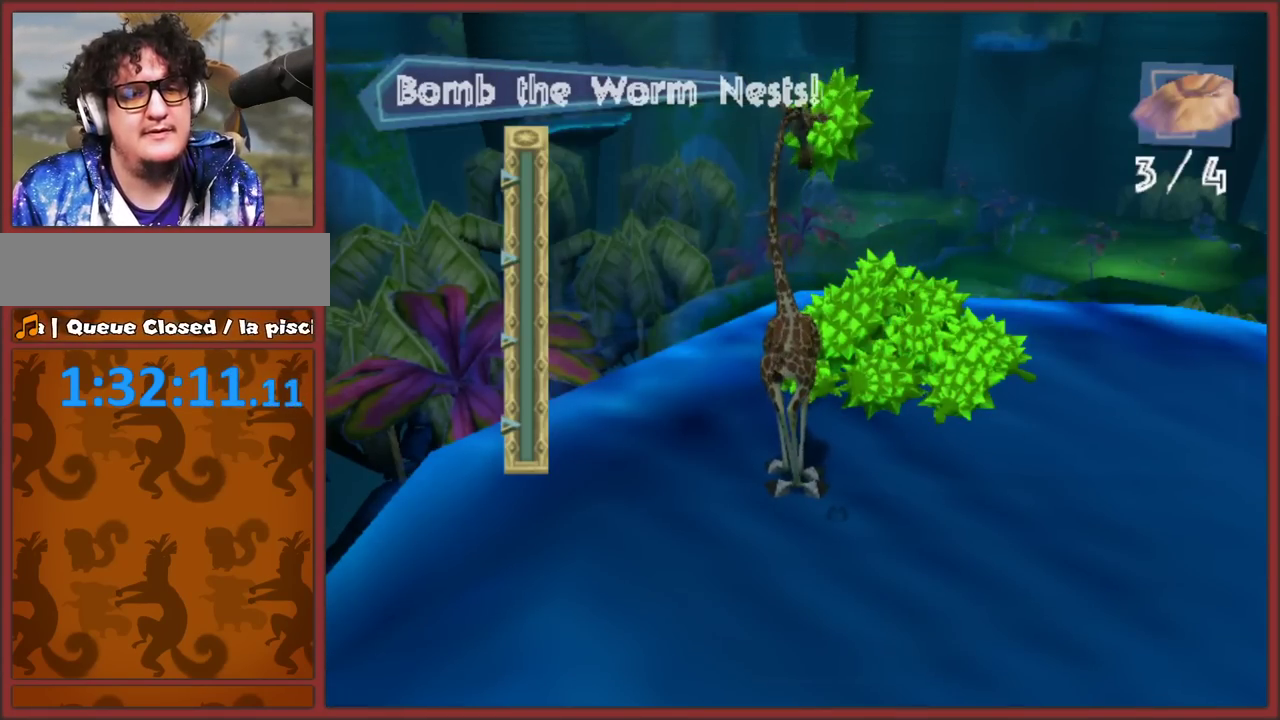
{"buttons": [], "left_stick": "left", "right_stick": "center", "events": [[100, "left_stick", "left"]]}
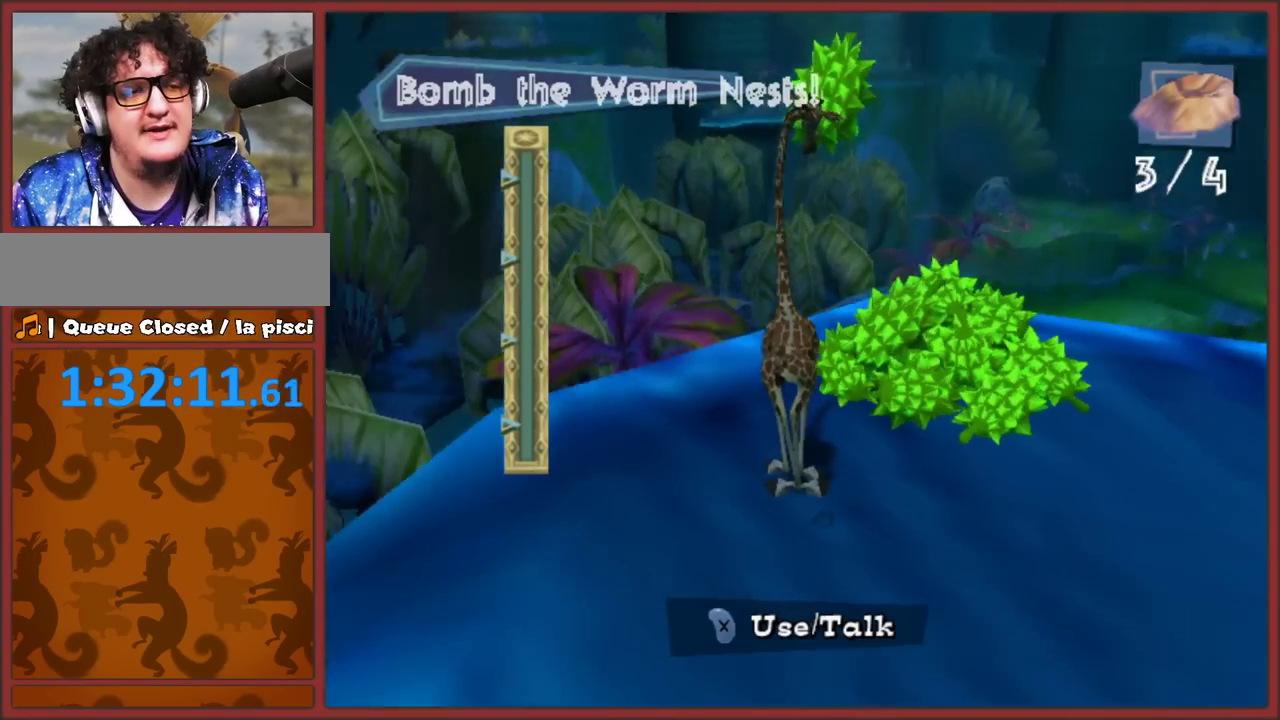
{"buttons": [], "left_stick": "center", "right_stick": "center", "events": [[67, "left_stick", "center"]]}
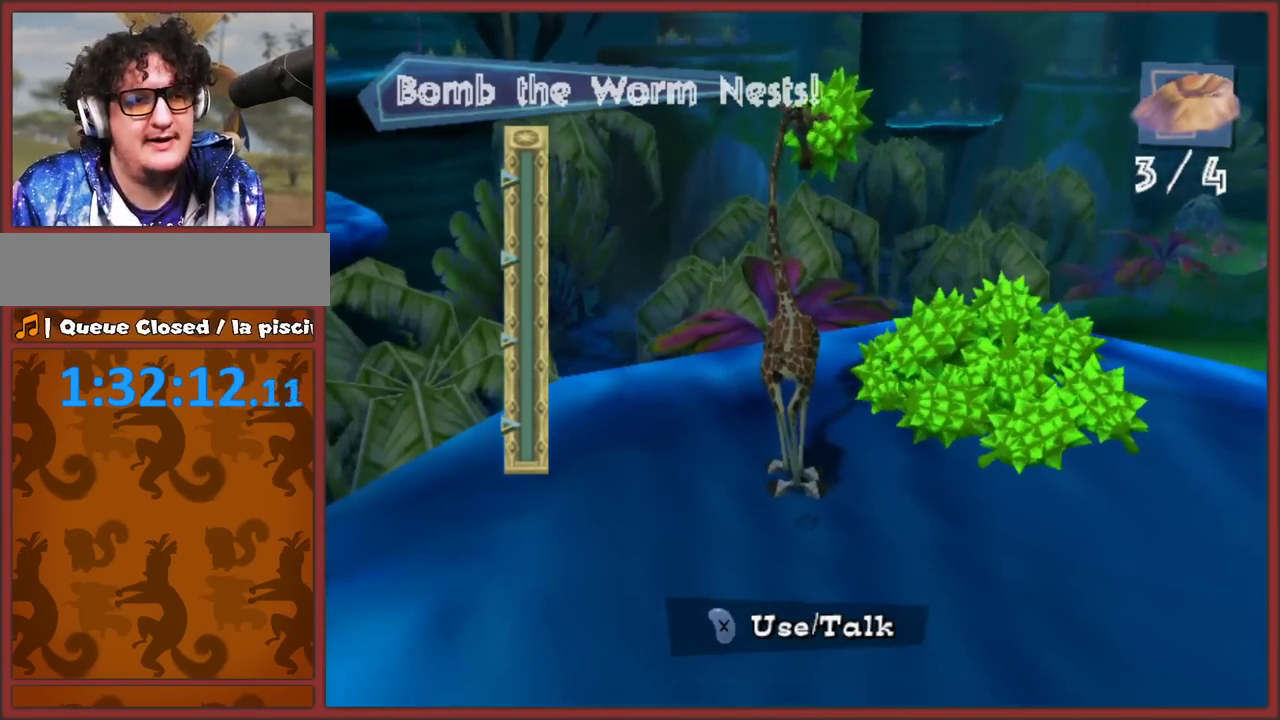
{"buttons": [], "left_stick": "right", "right_stick": "center", "events": [[67, "left_stick", "left"], [267, "left_stick", "center"], [483, "left_stick", "right"]]}
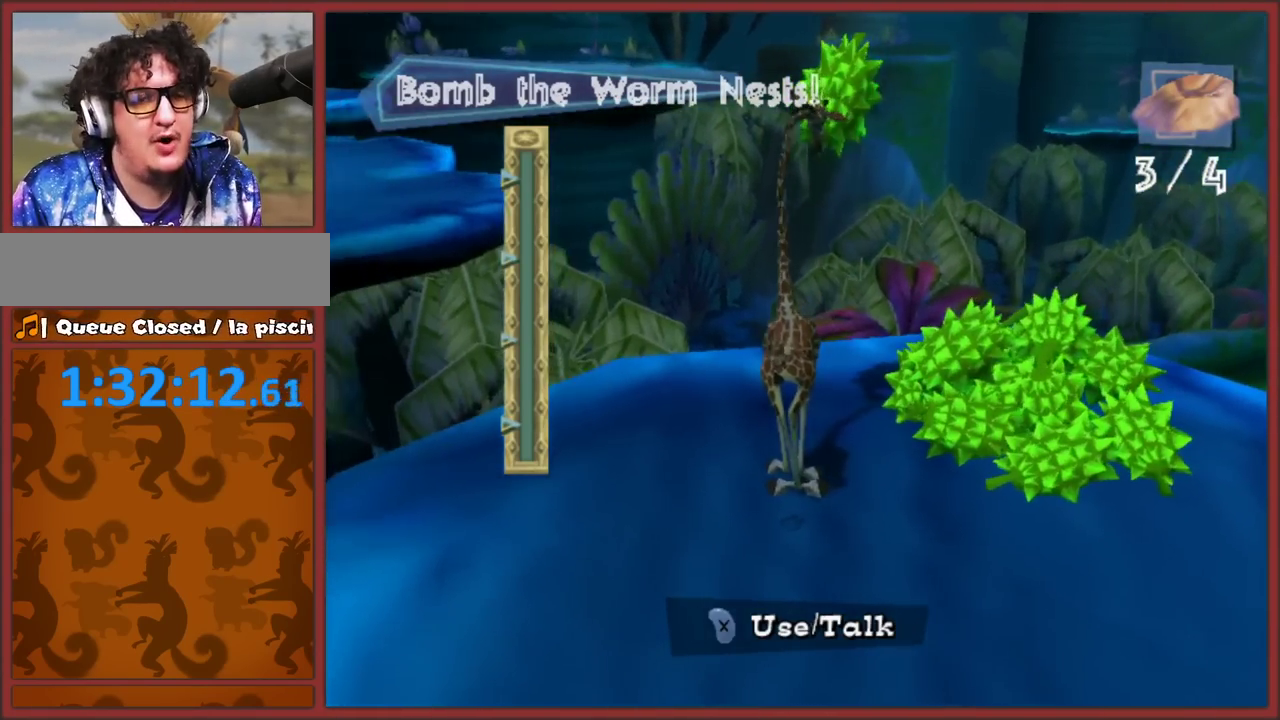
{"buttons": [], "left_stick": "right", "right_stick": "center", "events": []}
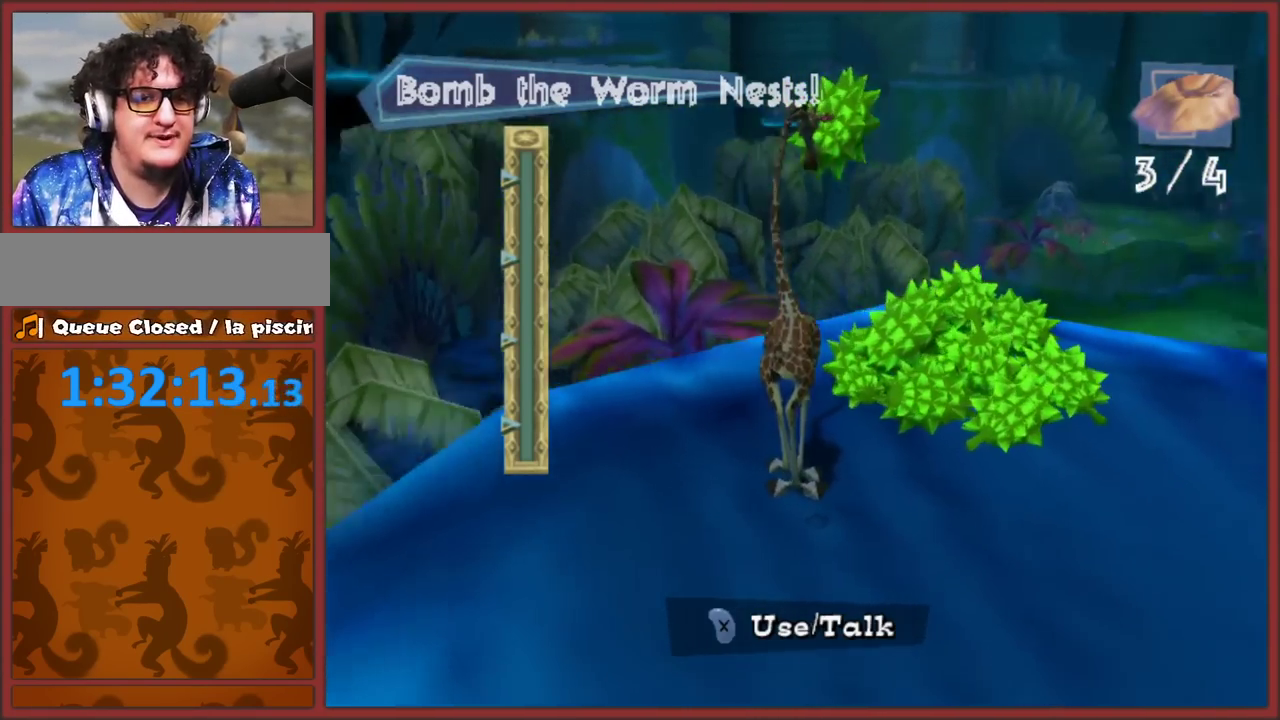
{"buttons": [], "left_stick": "right", "right_stick": "center", "events": []}
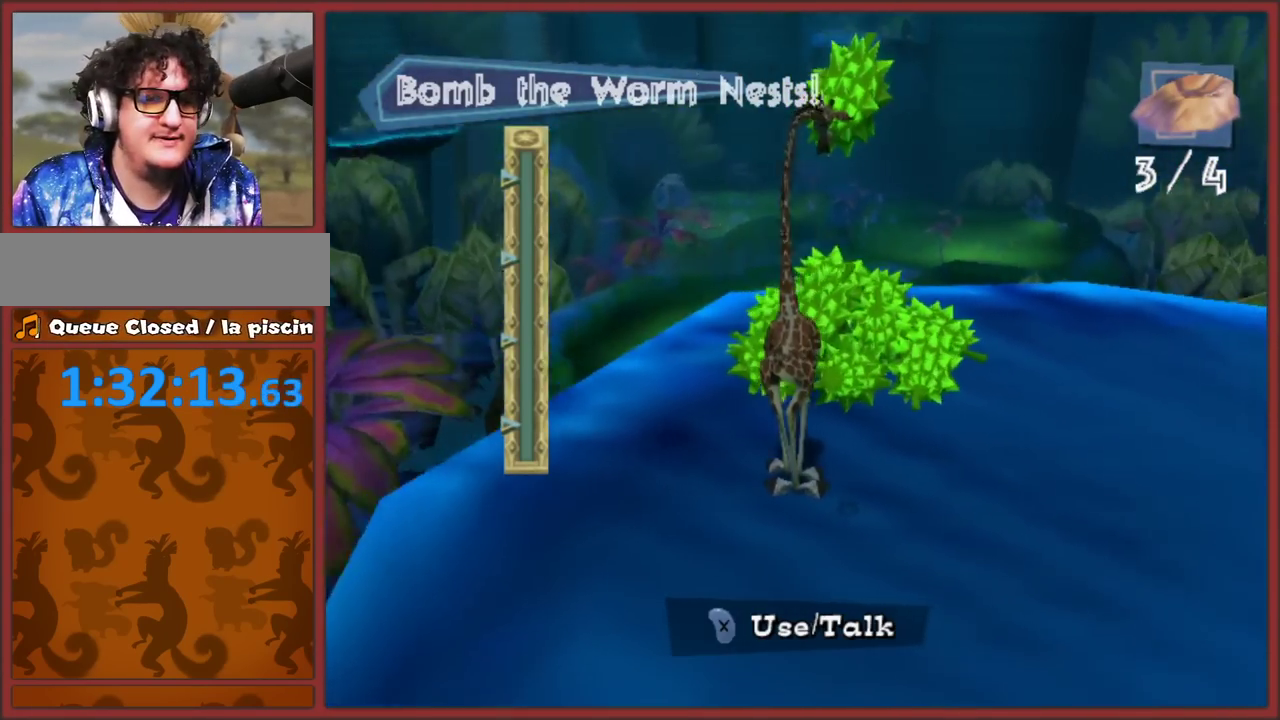
{"buttons": [], "left_stick": "center", "right_stick": "center", "events": [[267, "left_stick", "center"]]}